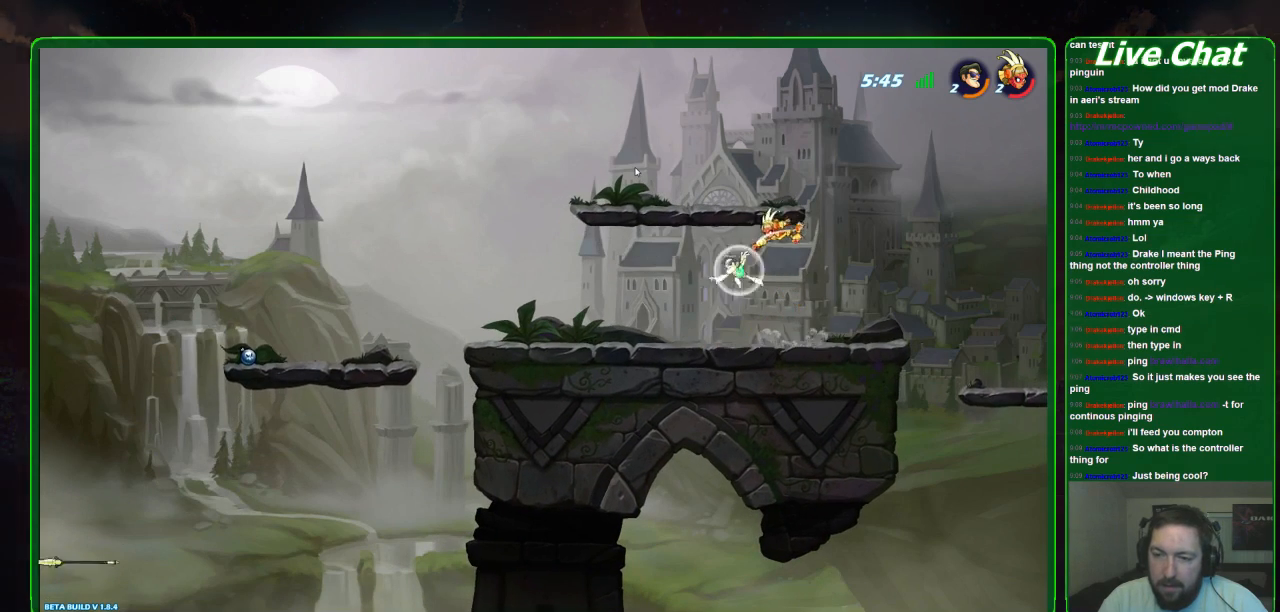
Gameplay with a controller (Xbox layout); each line is a JSON object with the inputs held at the frame after it (dt_ms = milliseconds from this image to that frame). "events" lists button and stick changes between this image and that frame as [ms after this image, input, new state], when the widget could be followed in between. Not read: DPAD_DOWN DPAD_LEFT DPAD_RIGHT DPAD_UP L3 R3 right_stick.
{"dt_ms": 500, "buttons": [], "left_stick": "down", "events": [[133, "left_stick", "down"], [267, "left_stick", "down-right"], [333, "left_stick", "down"]]}
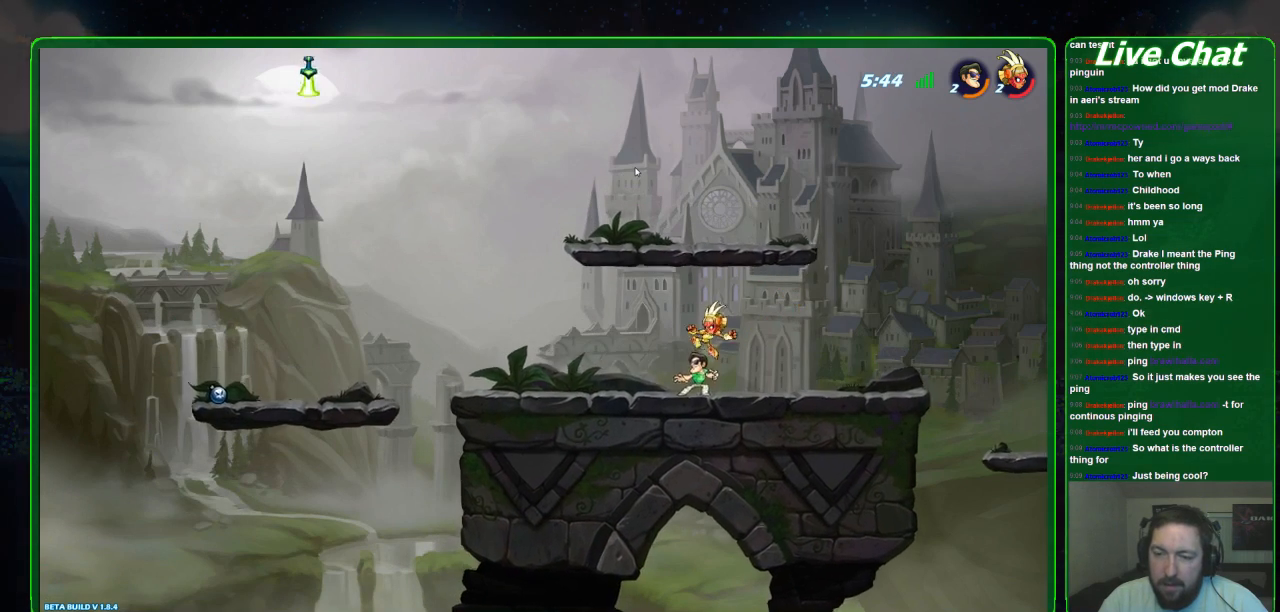
{"dt_ms": 500, "buttons": [], "left_stick": "right", "events": [[33, "X", "down"], [133, "X", "up"], [200, "X", "down"], [333, "X", "up"], [500, "left_stick", "right"]]}
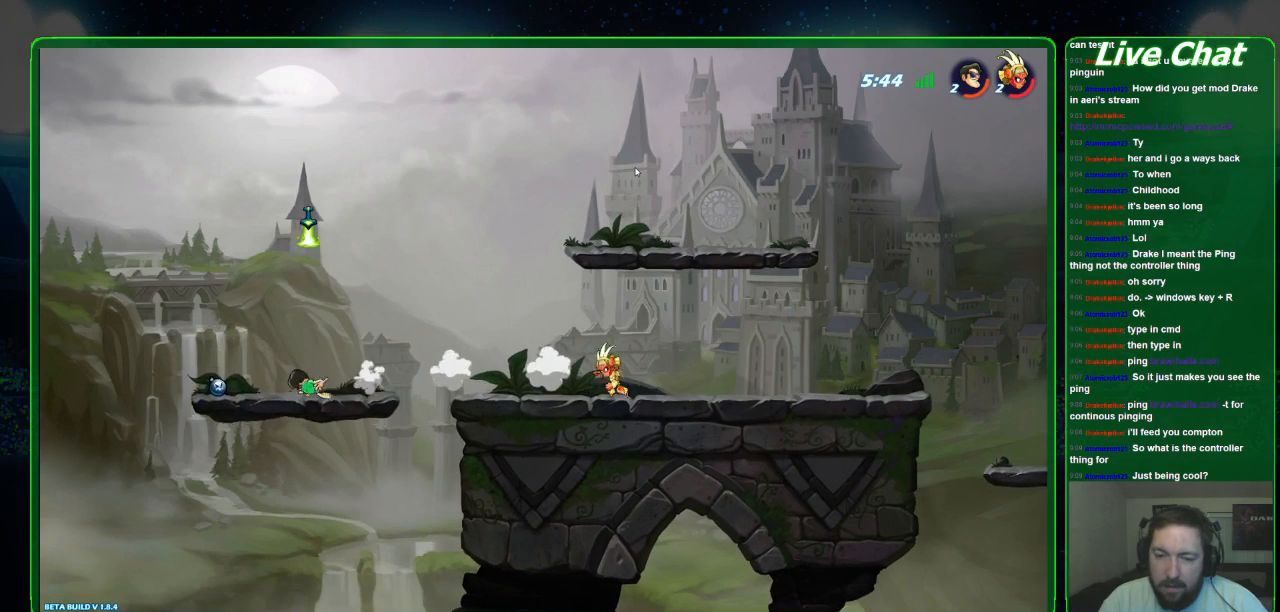
{"dt_ms": 500, "buttons": [], "left_stick": "right", "events": []}
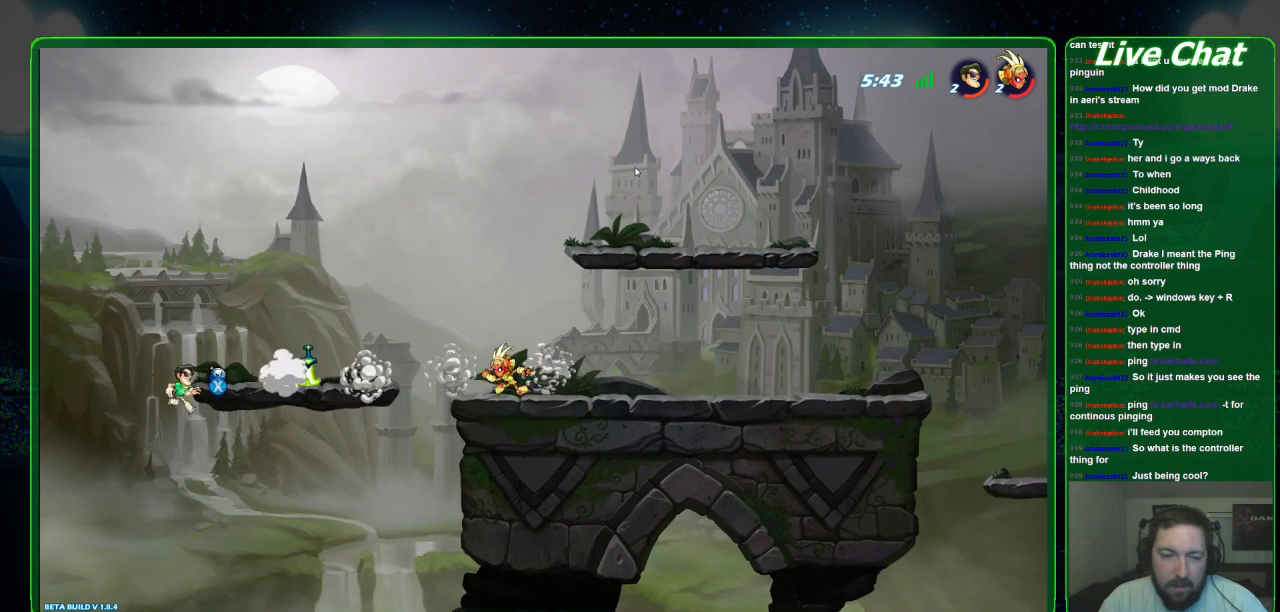
{"dt_ms": 500, "buttons": [], "left_stick": "right", "events": [[200, "A", "down"], [267, "left_stick", "up"], [333, "A", "up"], [367, "X", "down"], [367, "left_stick", "right"], [500, "X", "up"]]}
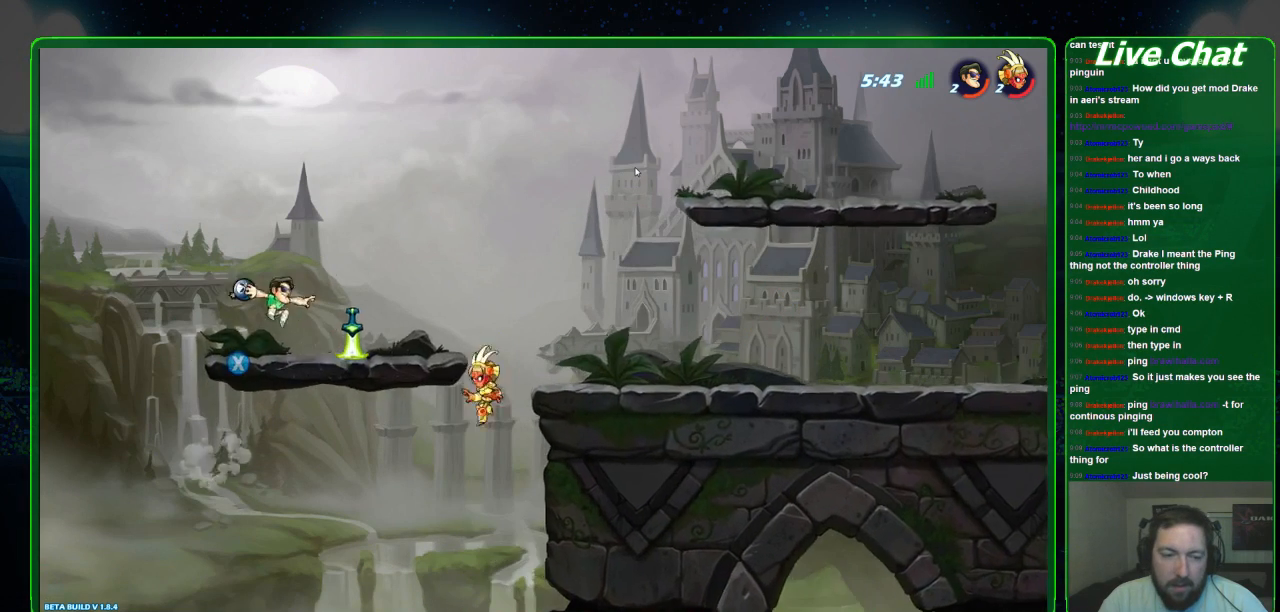
{"dt_ms": 500, "buttons": [], "left_stick": "down-right", "events": [[33, "left_stick", "down-right"], [100, "A", "down"], [167, "R1", "down"], [267, "A", "up"], [333, "R1", "up"]]}
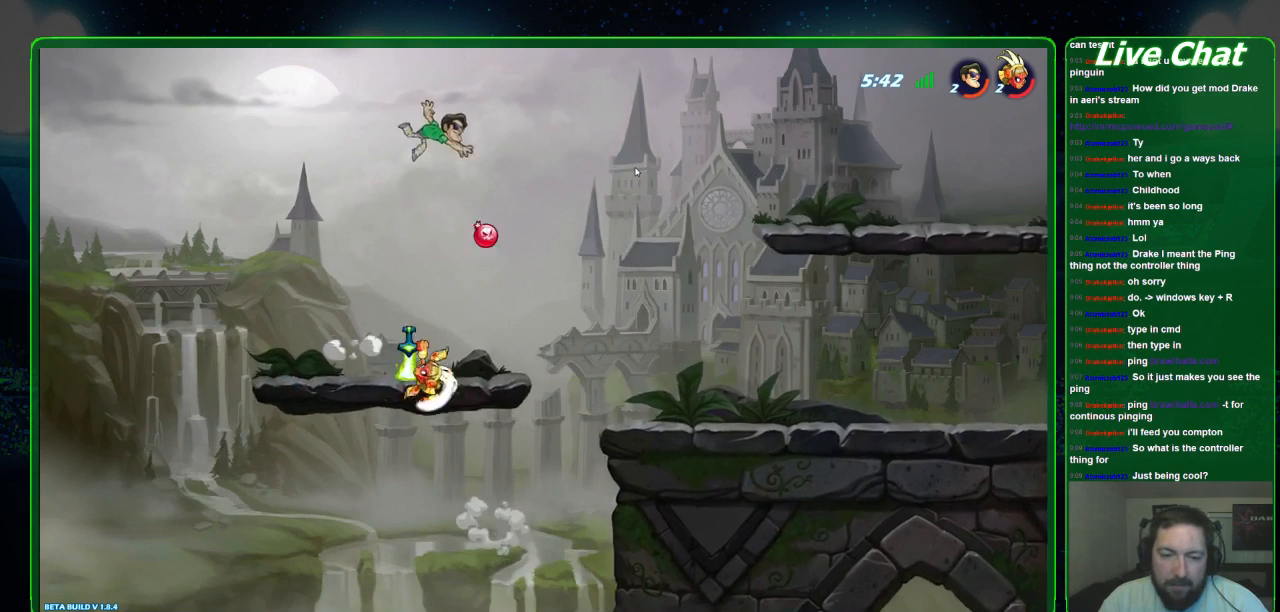
{"dt_ms": 500, "buttons": [], "left_stick": "down-right", "events": []}
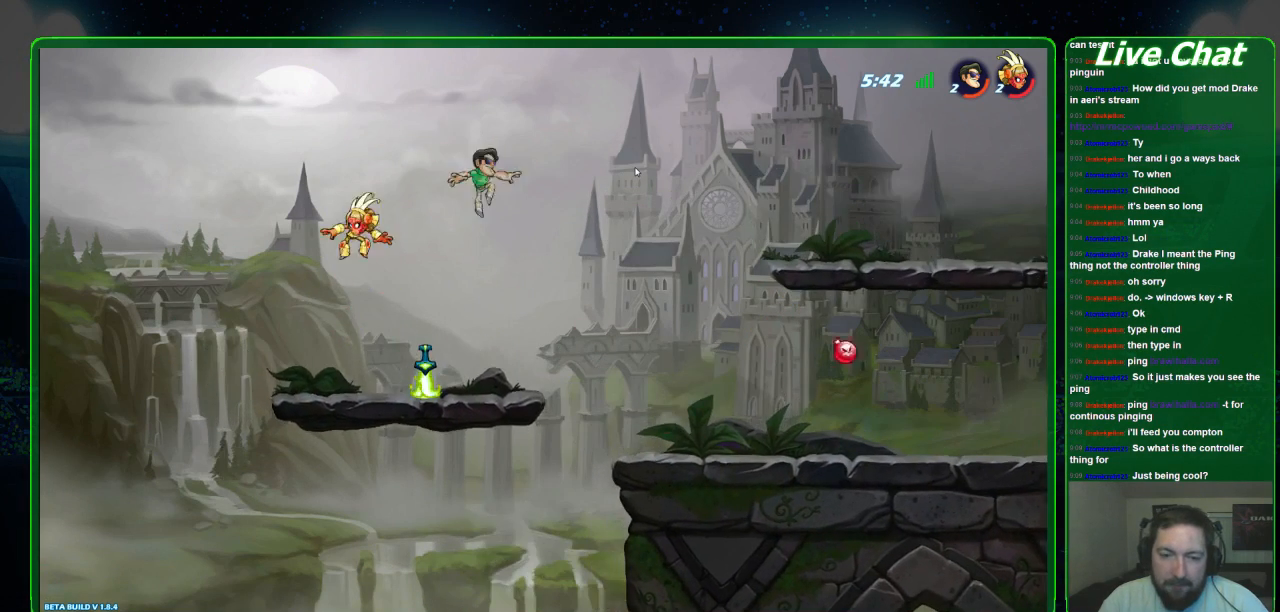
{"dt_ms": 500, "buttons": [], "left_stick": "right", "events": [[500, "left_stick", "right"]]}
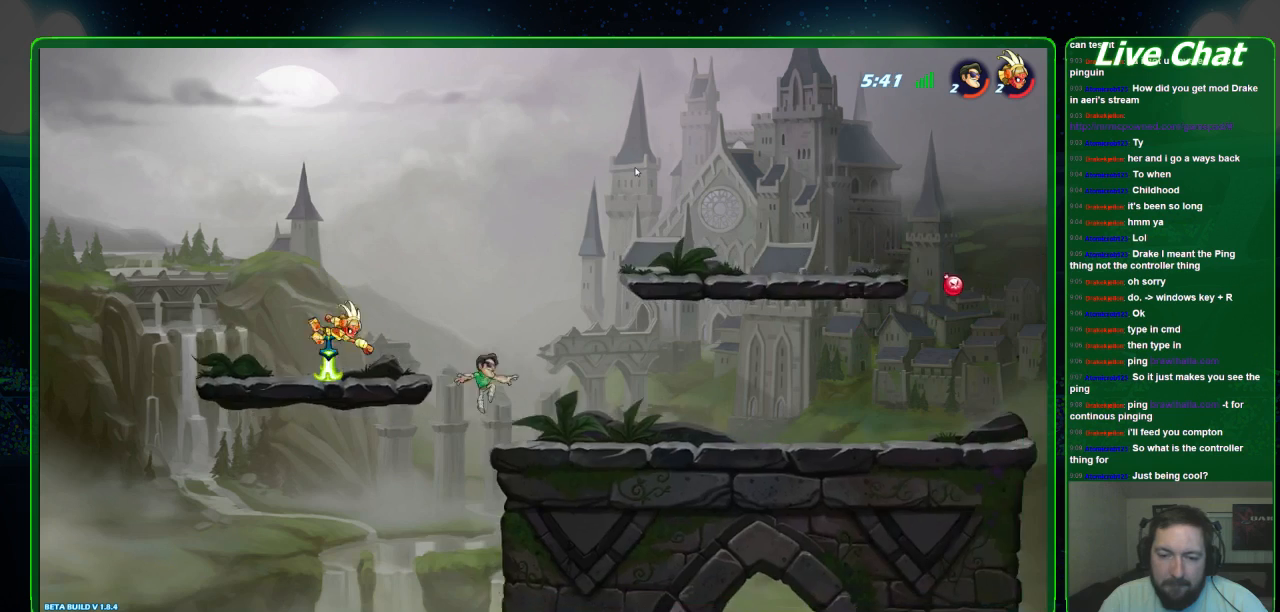
{"dt_ms": 500, "buttons": [], "left_stick": "right", "events": []}
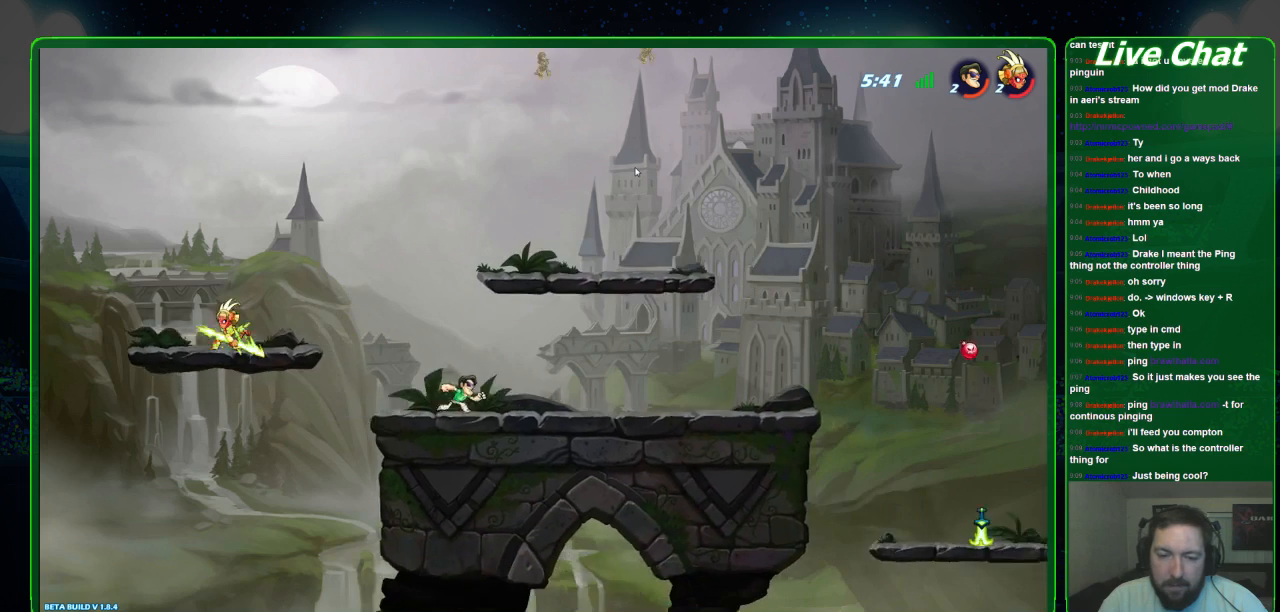
{"dt_ms": 500, "buttons": [], "left_stick": "right", "events": []}
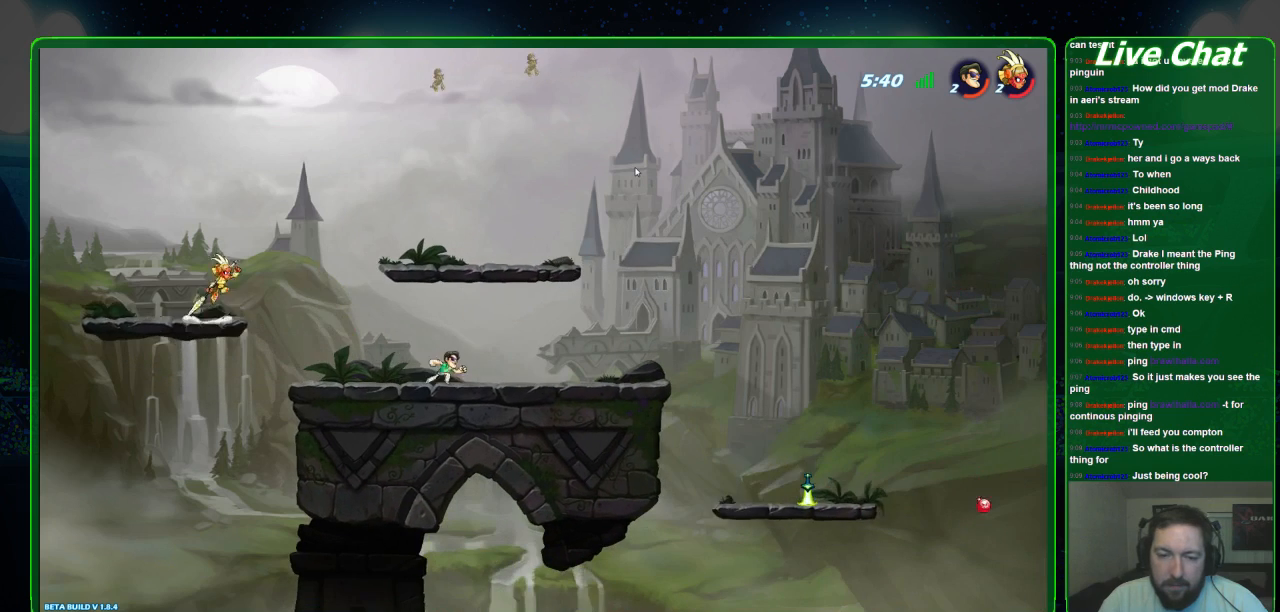
{"dt_ms": 500, "buttons": [], "left_stick": "right", "events": []}
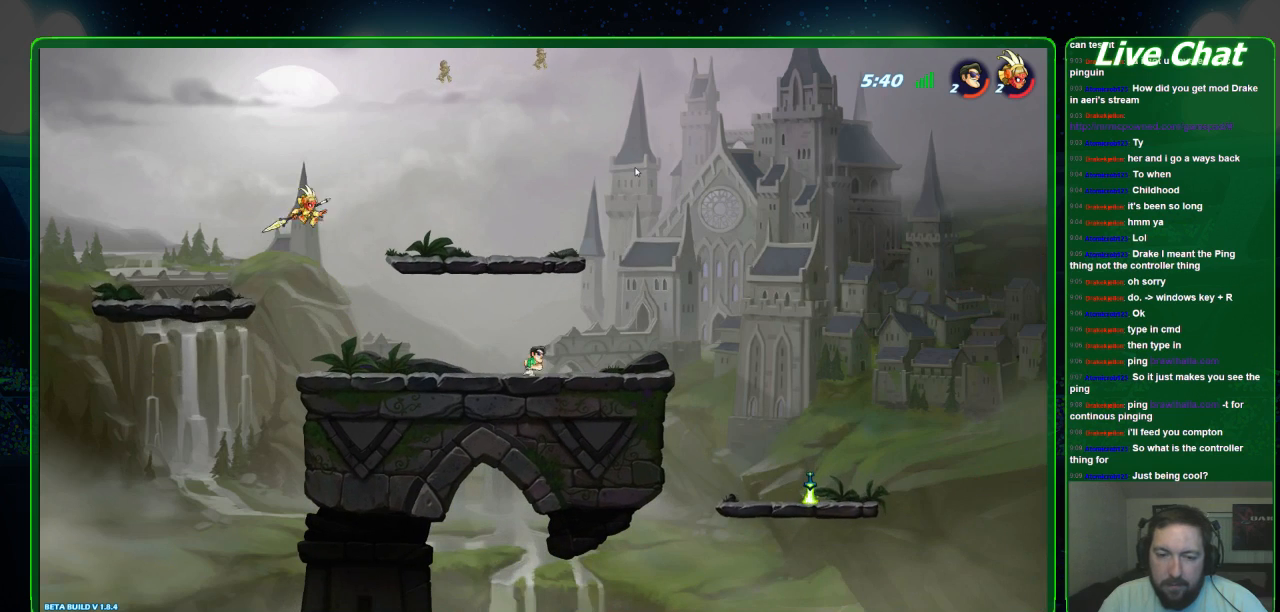
{"dt_ms": 500, "buttons": [], "left_stick": "right", "events": []}
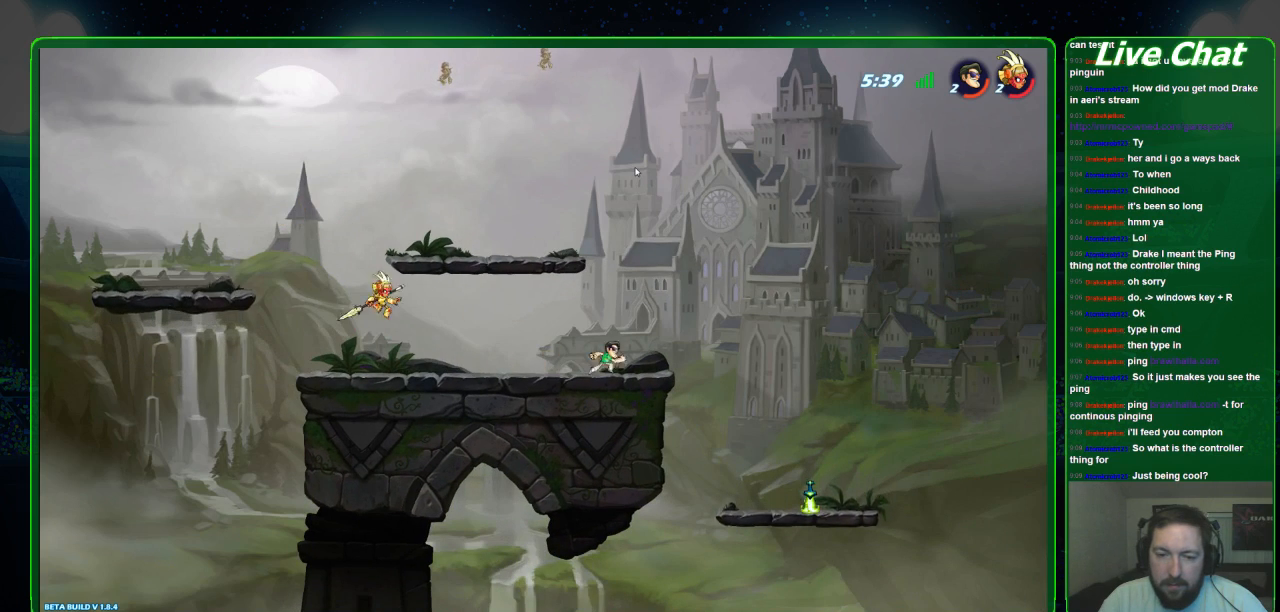
{"dt_ms": 500, "buttons": [], "left_stick": "right", "events": []}
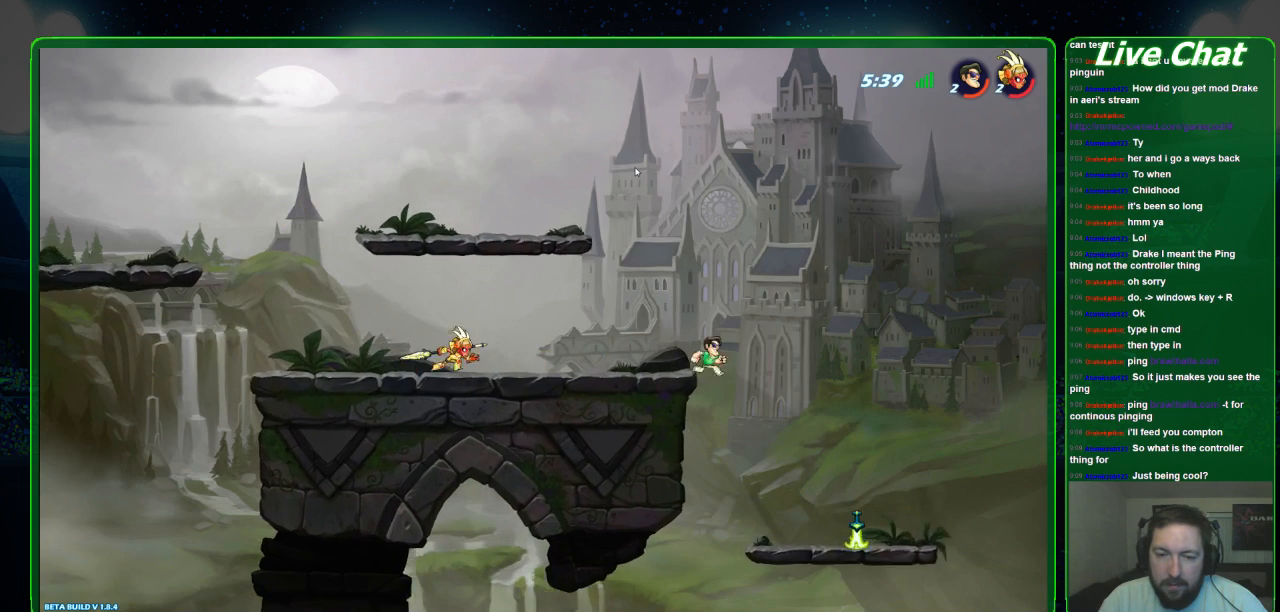
{"dt_ms": 500, "buttons": [], "left_stick": "right", "events": []}
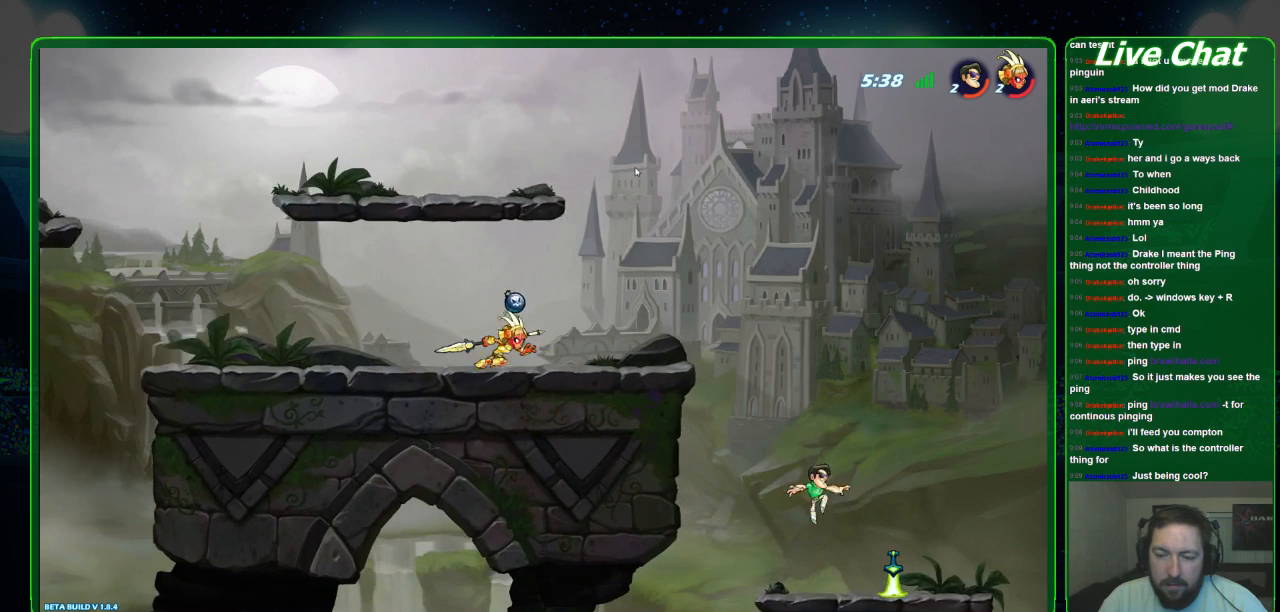
{"dt_ms": 500, "buttons": [], "left_stick": "right", "events": [[233, "X", "down"], [367, "X", "up"]]}
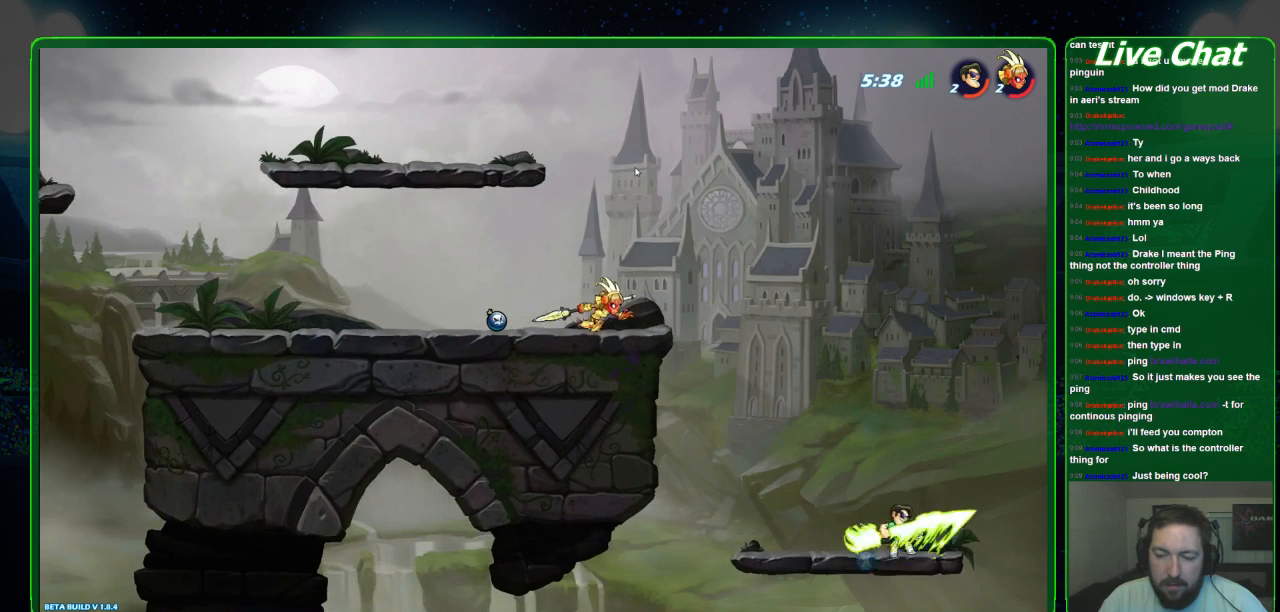
{"dt_ms": 500, "buttons": [], "left_stick": "up", "events": [[67, "left_stick", "up-left"], [167, "A", "down"], [300, "A", "up"], [300, "left_stick", "up"]]}
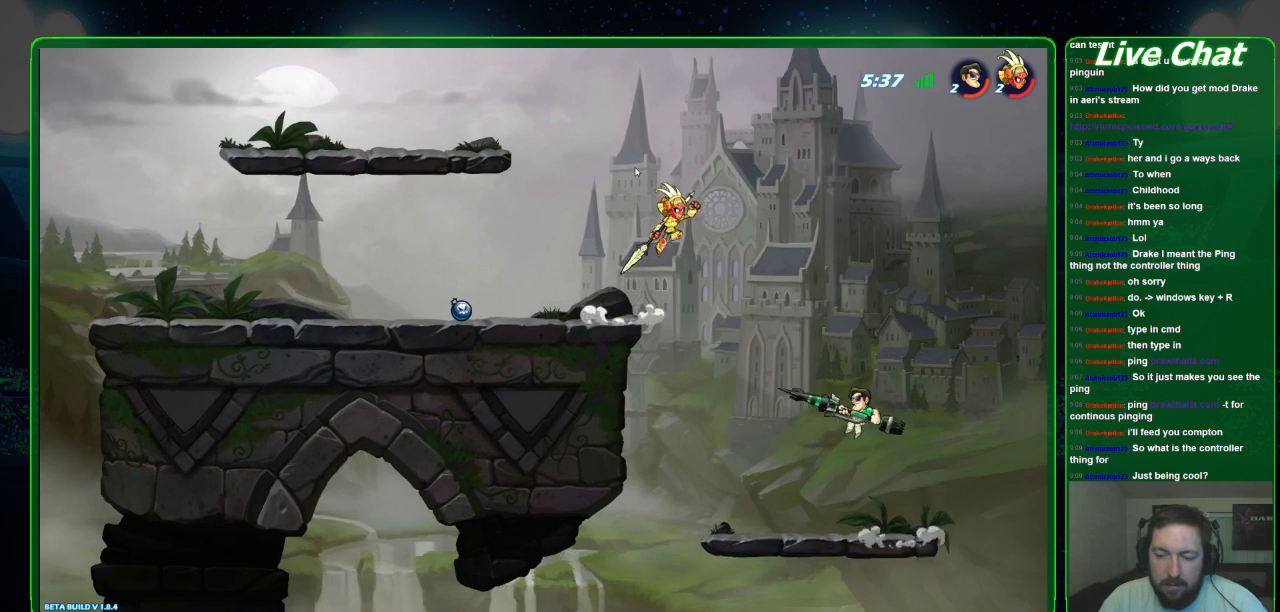
{"dt_ms": 500, "buttons": [], "left_stick": "up-left", "events": [[67, "A", "down"], [300, "A", "up"], [400, "left_stick", "up-left"]]}
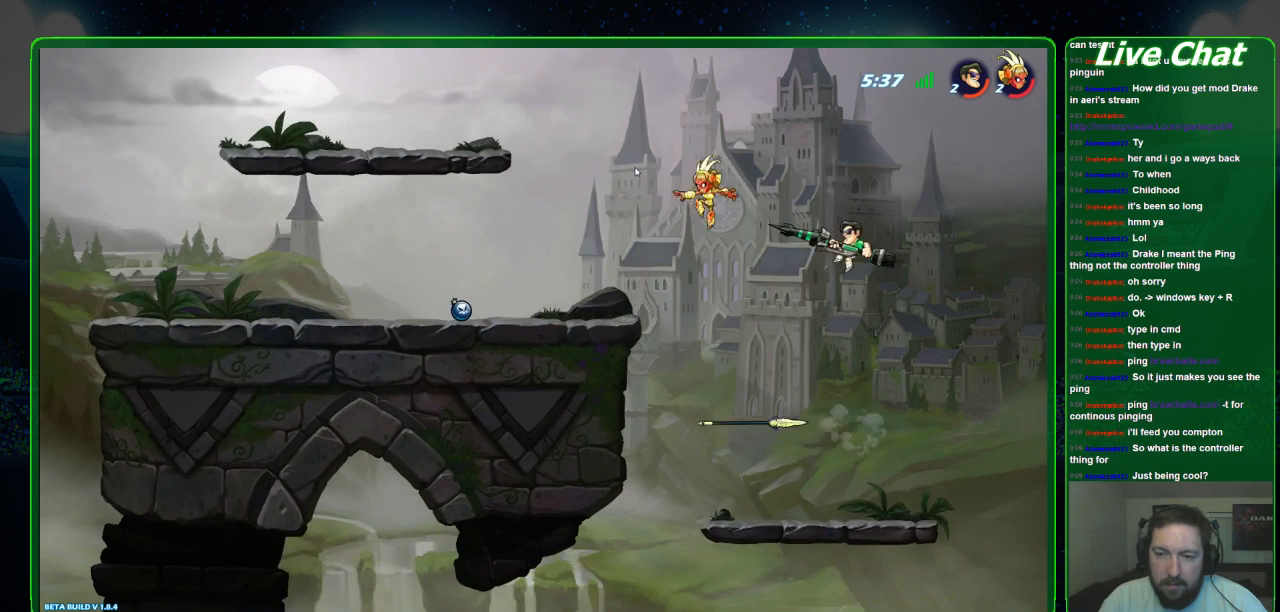
{"dt_ms": 500, "buttons": ["X"], "left_stick": "down-left", "events": [[133, "left_stick", "down-left"], [200, "X", "down"]]}
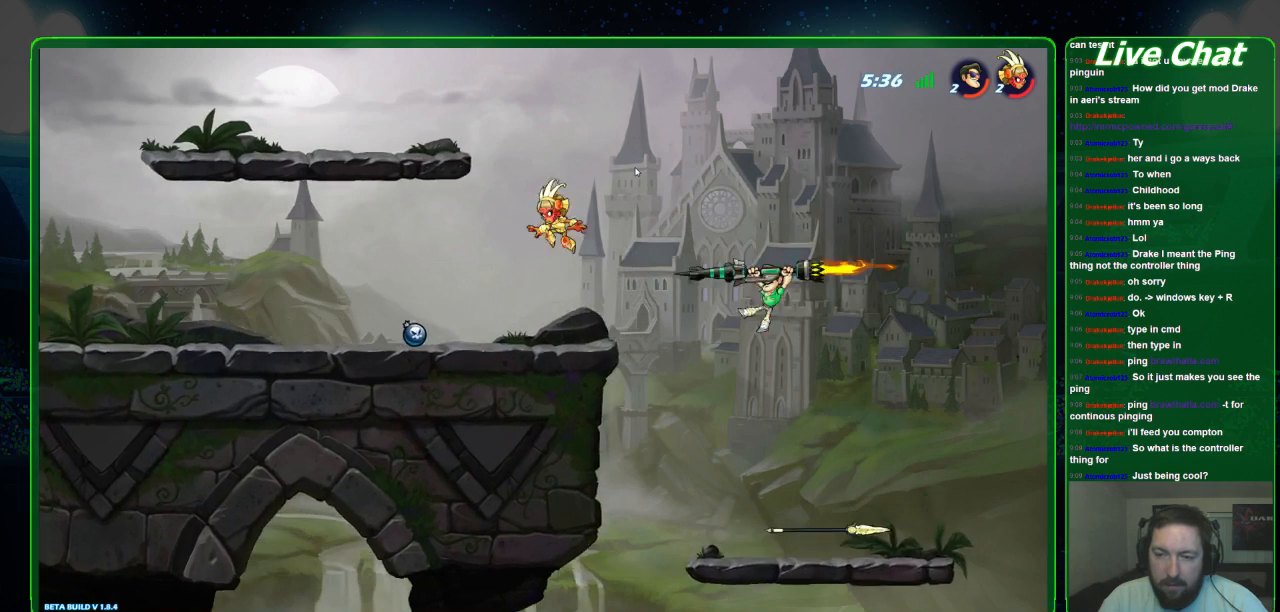
{"dt_ms": 500, "buttons": [], "left_stick": "left", "events": [[67, "left_stick", "left"], [300, "X", "up"]]}
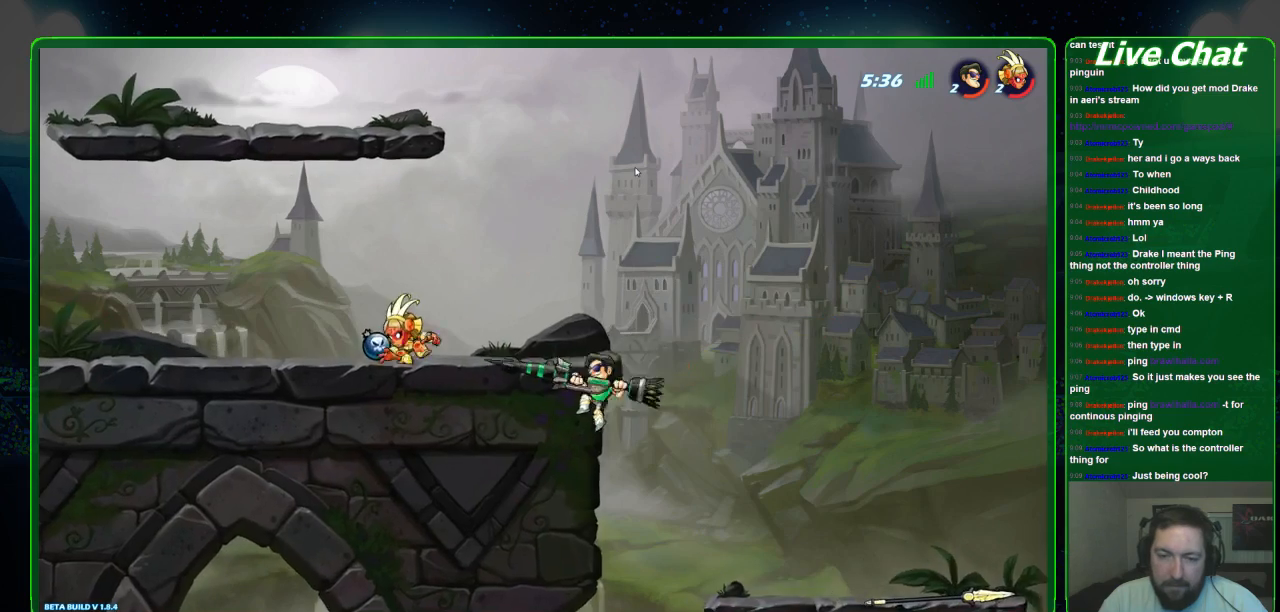
{"dt_ms": 500, "buttons": [], "left_stick": "right", "events": [[167, "left_stick", "right"]]}
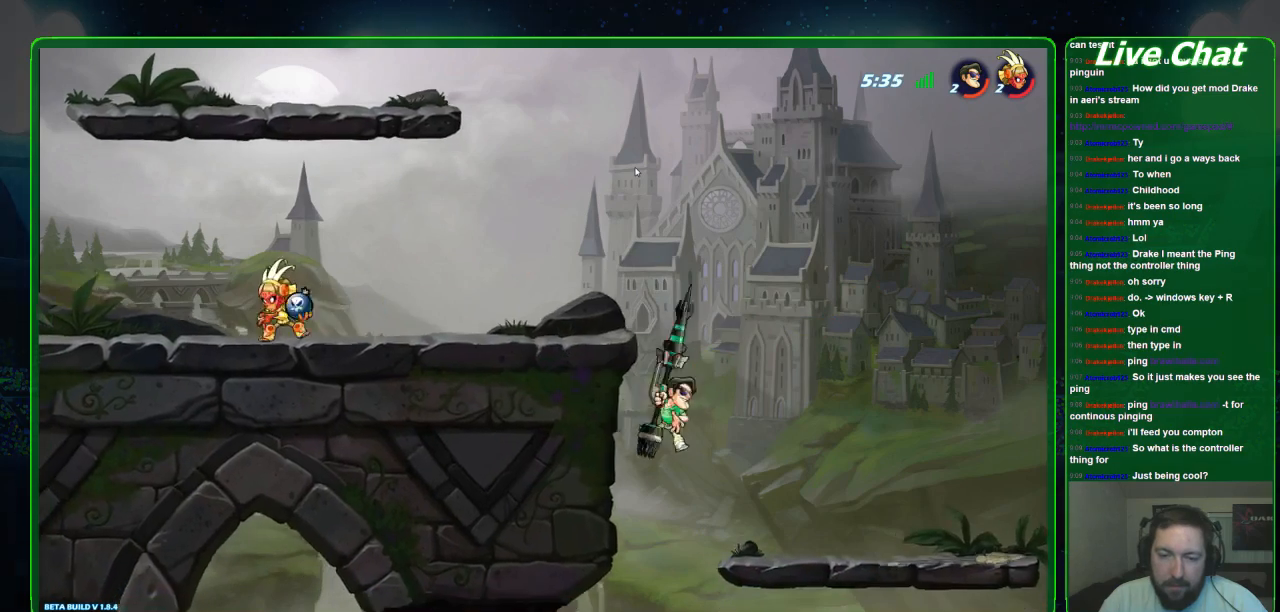
{"dt_ms": 500, "buttons": [], "left_stick": "left", "events": [[133, "left_stick", "up-left"], [333, "left_stick", "left"], [400, "A", "down"], [500, "A", "up"]]}
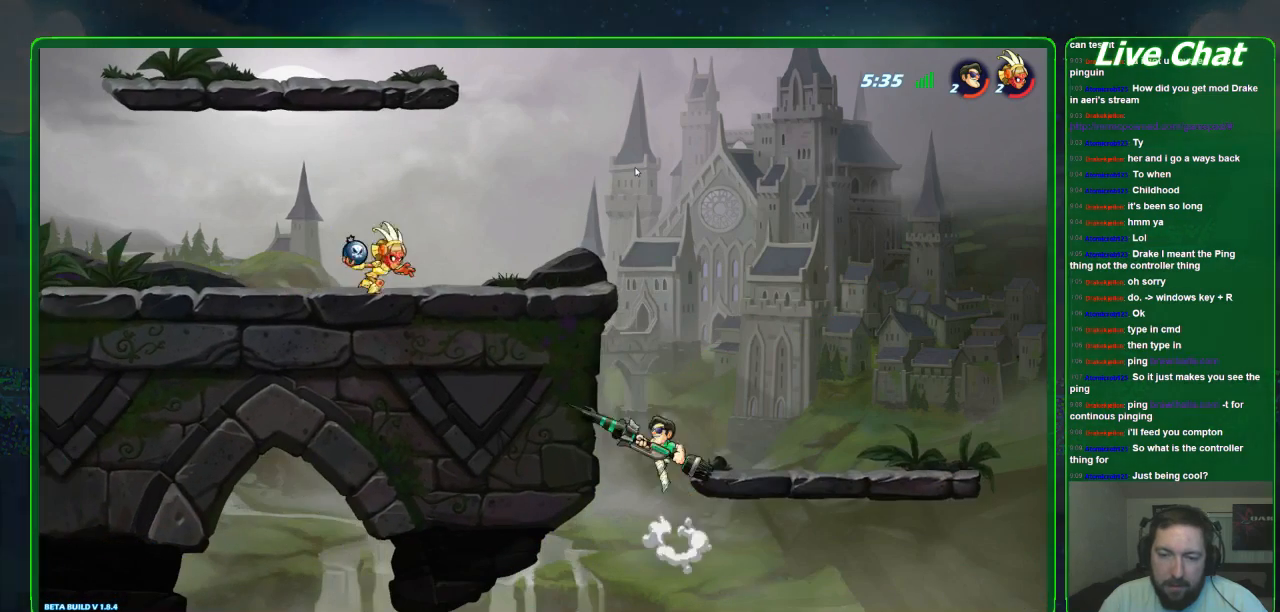
{"dt_ms": 500, "buttons": ["R2"], "left_stick": "right", "events": [[367, "R2", "down"], [367, "left_stick", "right"]]}
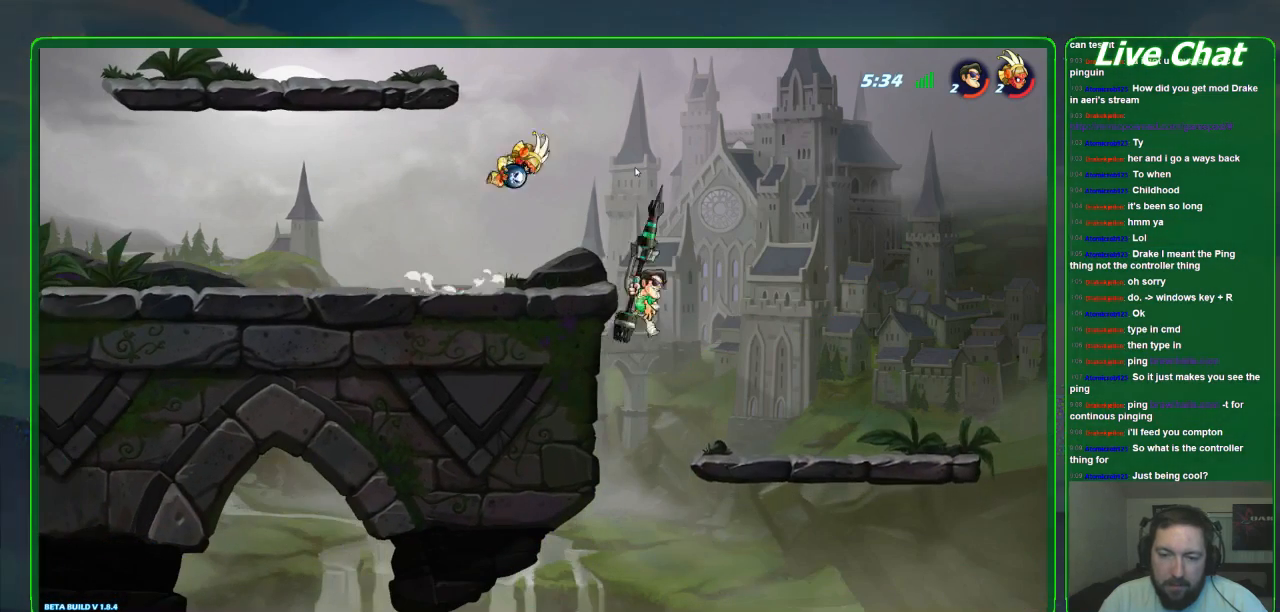
{"dt_ms": 500, "buttons": ["R2"], "left_stick": "right", "events": []}
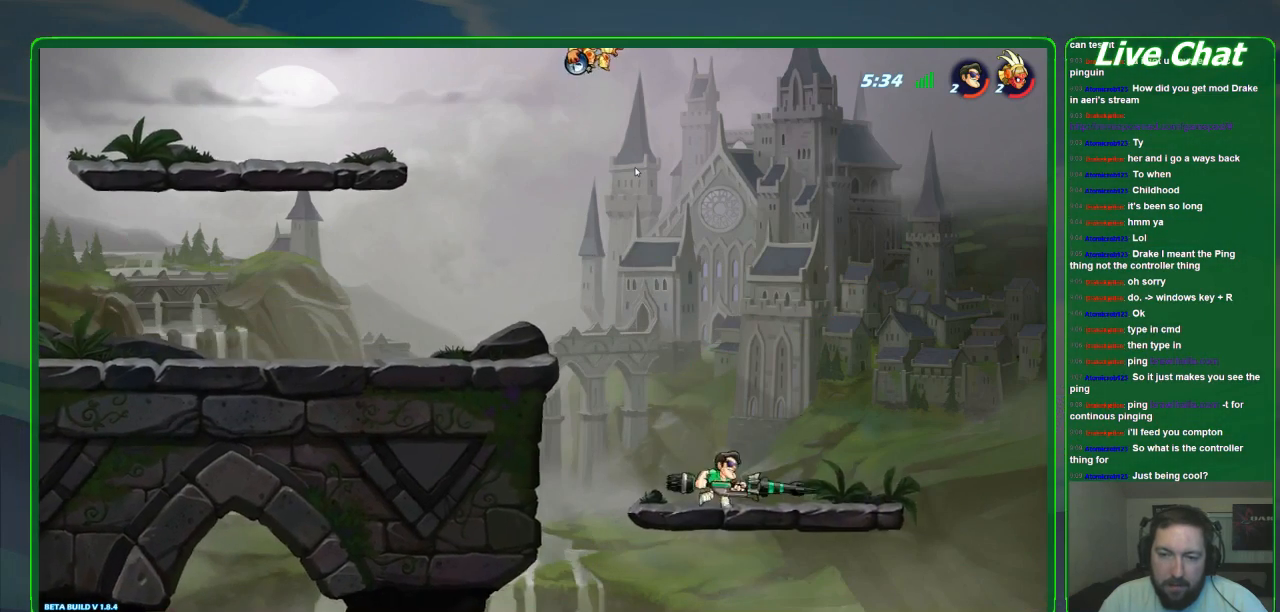
{"dt_ms": 500, "buttons": [], "left_stick": "left"}
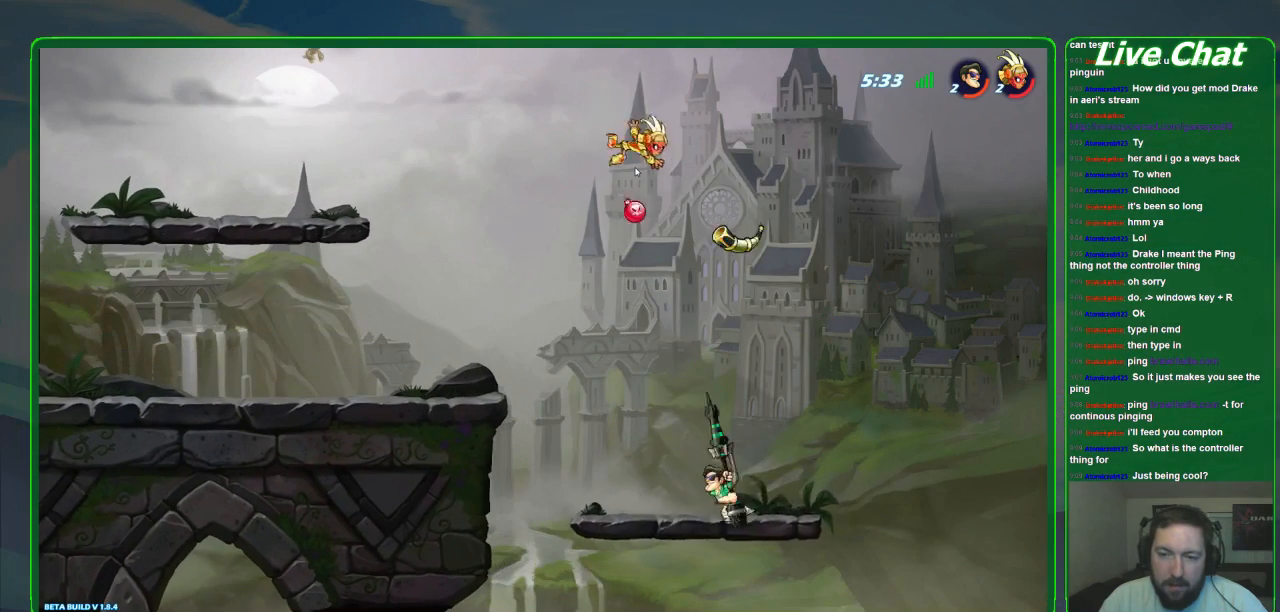
{"dt_ms": 500, "buttons": [], "left_stick": "left", "events": [[100, "A", "down"], [167, "R2", "down"], [200, "A", "up"], [300, "R2", "up"]]}
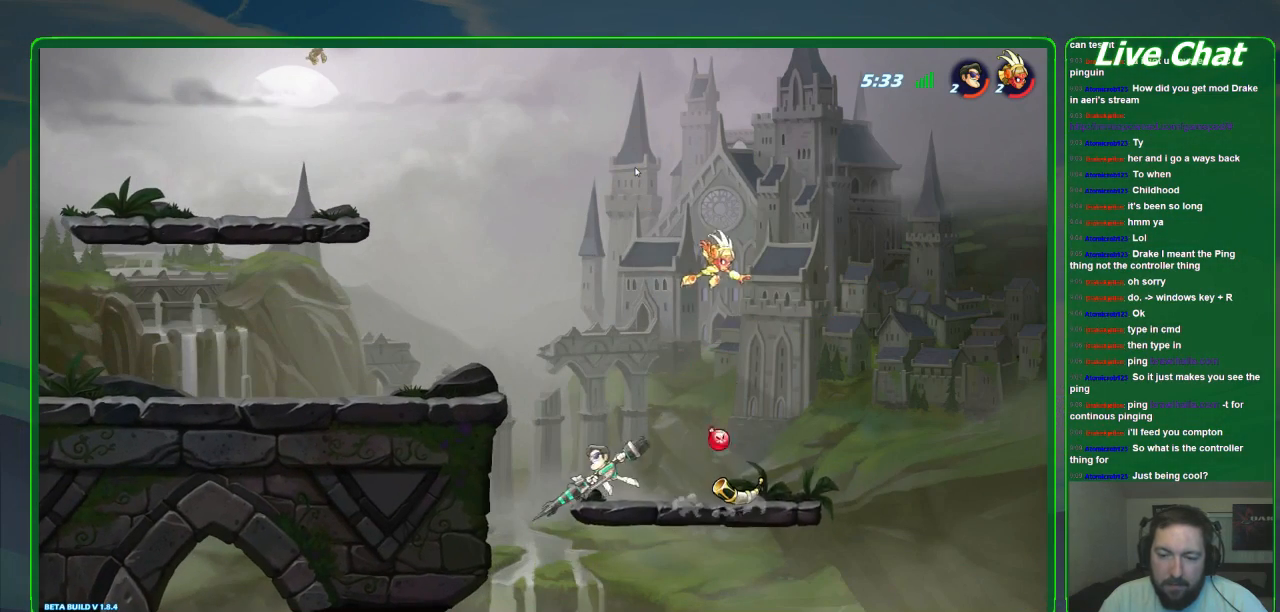
{"dt_ms": 1000, "buttons": [], "left_stick": "left"}
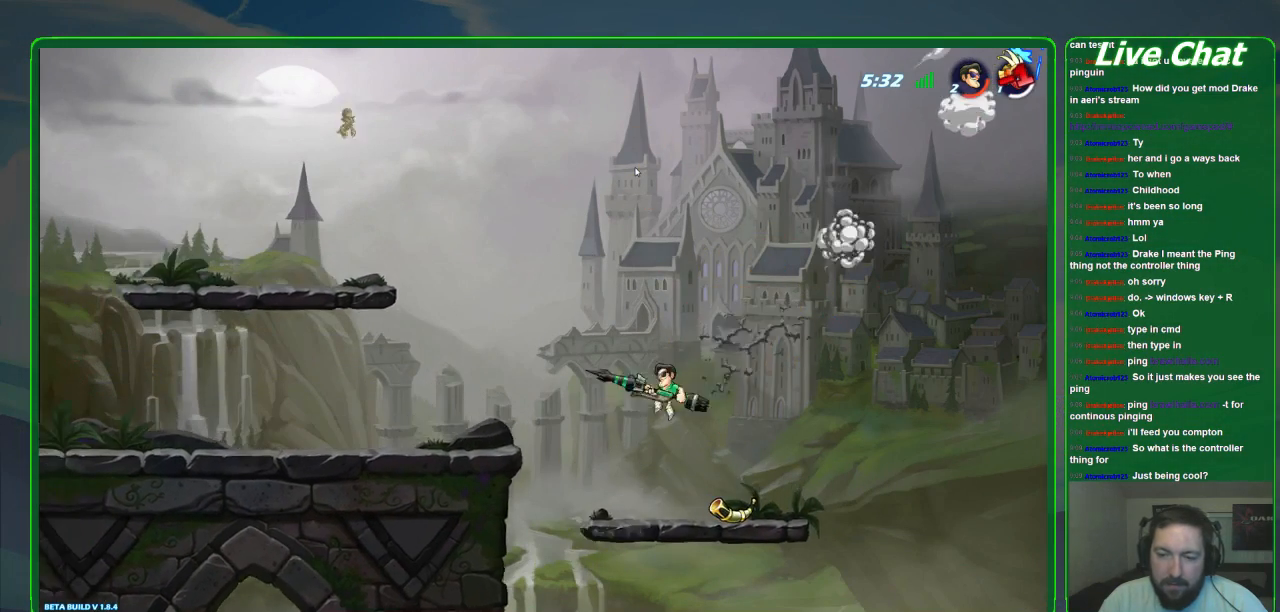
{"dt_ms": 1000, "buttons": ["A"], "left_stick": "left"}
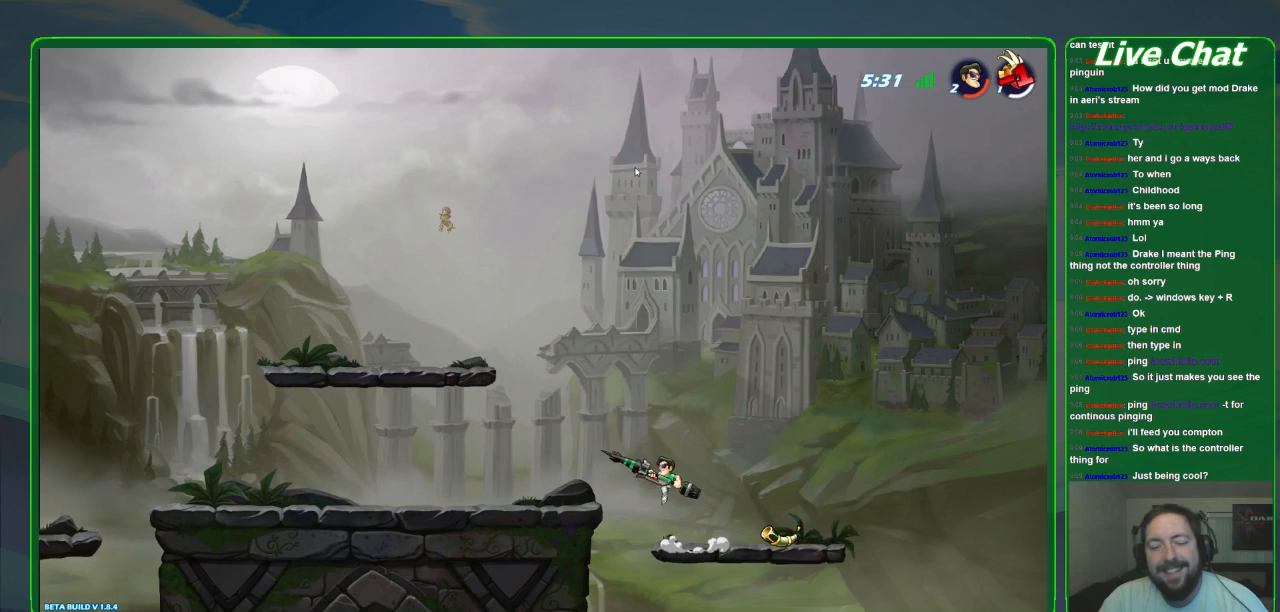
{"dt_ms": 500, "buttons": [], "left_stick": "left", "events": [[100, "A", "up"]]}
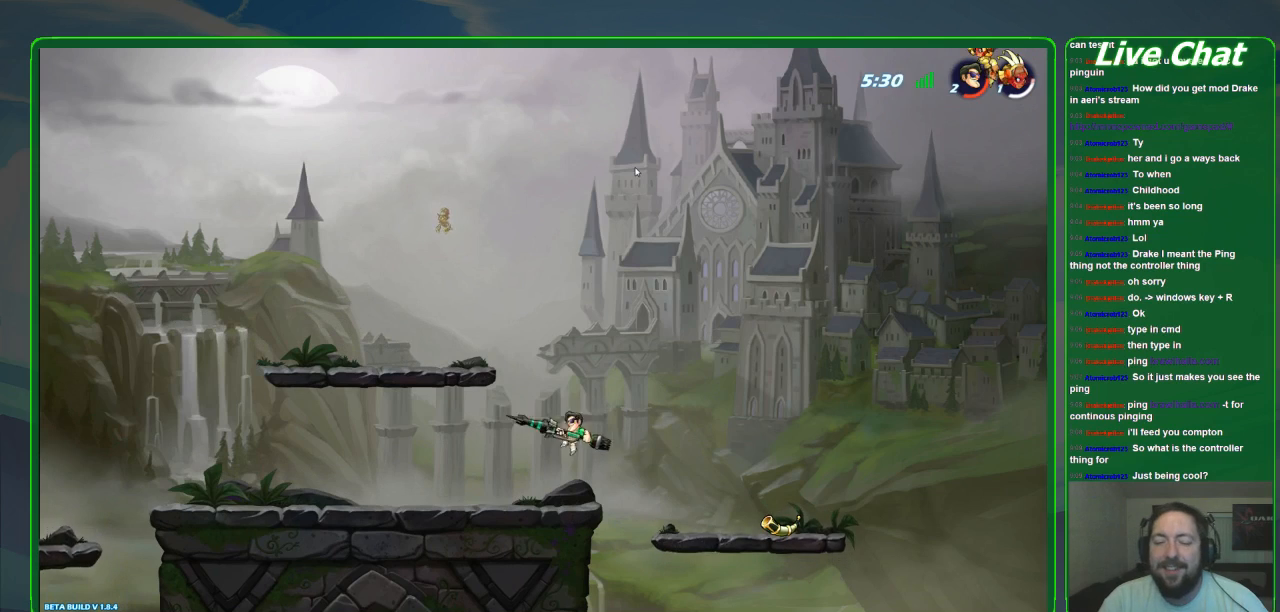
{"dt_ms": 500, "buttons": [], "left_stick": "left", "events": []}
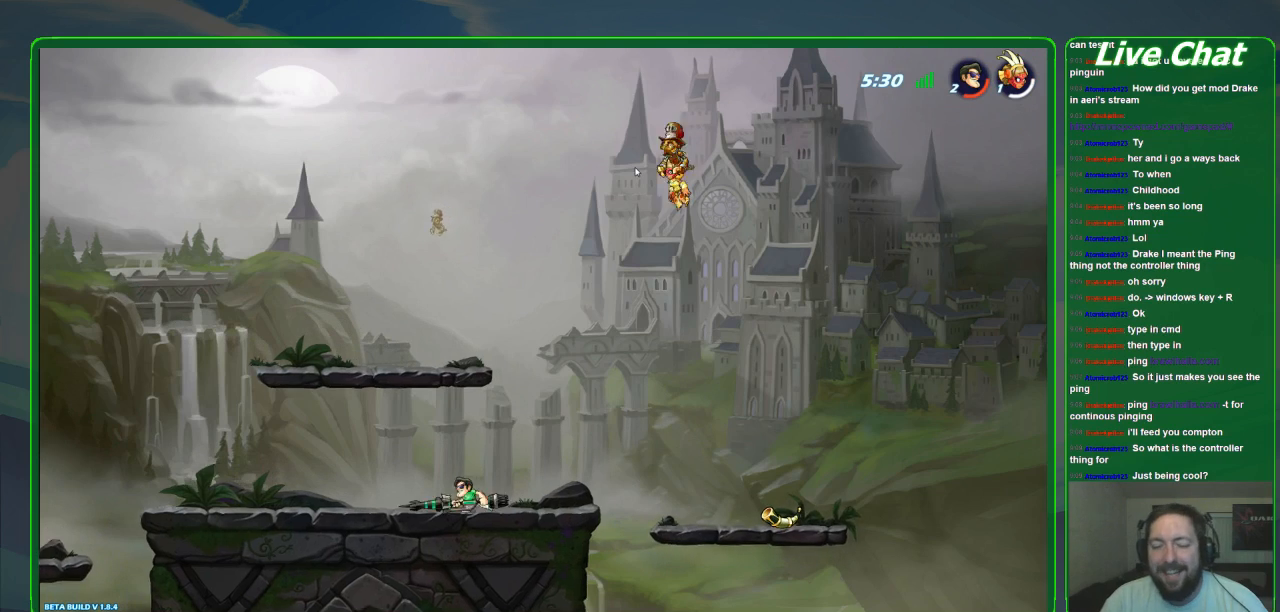
{"dt_ms": 500, "buttons": [], "left_stick": "left", "events": [[167, "left_stick", "center"], [267, "left_stick", "right"], [367, "left_stick", "center"], [433, "left_stick", "left"]]}
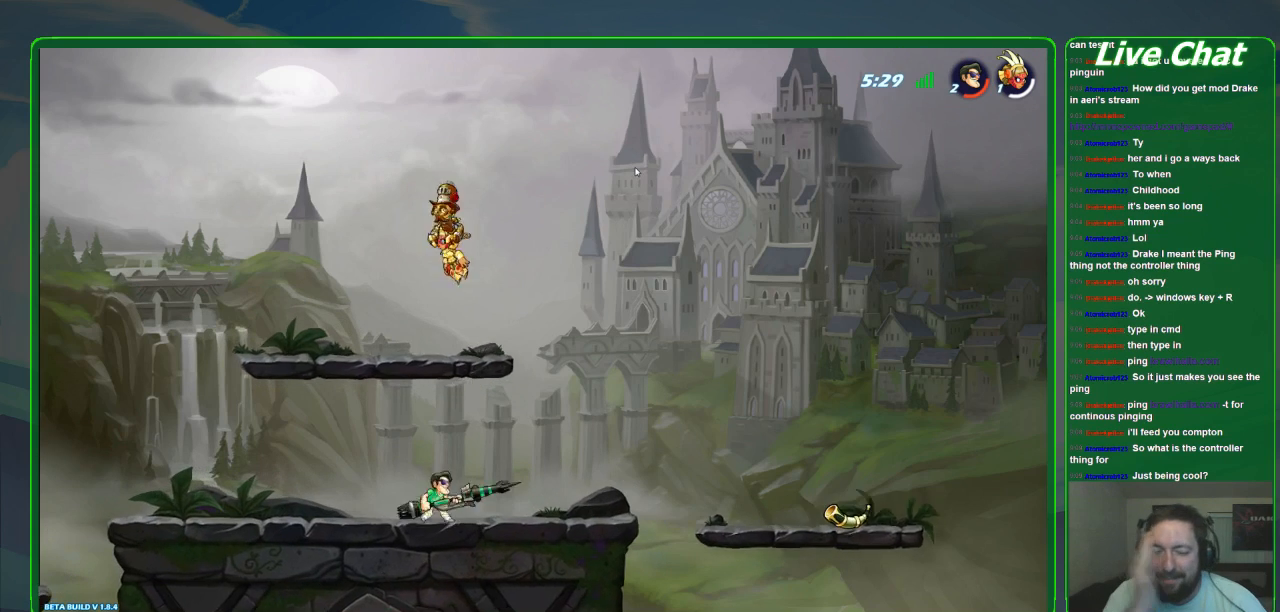
{"dt_ms": 500, "buttons": [], "left_stick": "right", "events": [[100, "left_stick", "center"], [200, "left_stick", "right"]]}